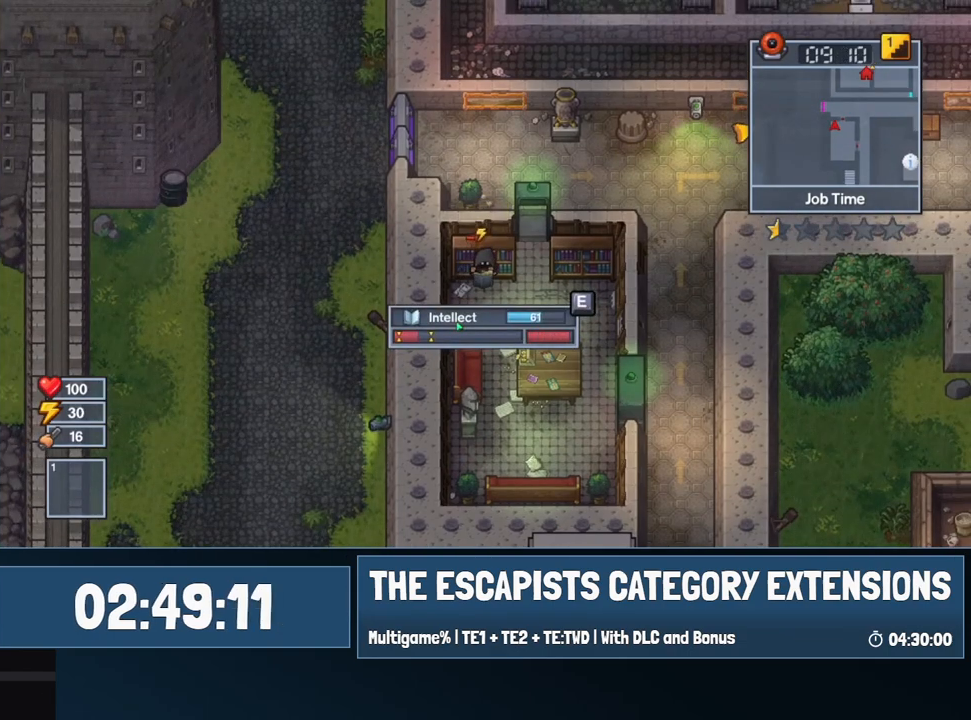
Gameplay with keyboard and mouse; each line is a JSON object with the keys and mouse buttons held at the frame after it. "events" lists presses ("down") and releases ("up") of "0", "1", "2", "3", "4", "5", "6", "7", "8", "9", "a", "alt", "backspace", "c", "ctrl", "d", "e", "equals", "escape", "f", "f1", "f2", "f3", "f4", "i", "j", "m", "minus", "o", "p", "q", "s", "shift", "space", "super", "t", "tab", "w", "mouse_left", "mouse_wheel" and "mouse_right" between this image and that frame as [ms after this image, input, new state], when the widget could be followed in between. "mouse_left", "mouse_wheel", "mouse_right" = the "left", "wheel", "right" buttons of the "mouse" list. No other keys are recorded. "wheel" means that the mouse wheel is clicked or scrolled. Mouse movement is not recorded.
{"keys": ["e"], "mouse": [], "events": [[184, "w", "down"], [234, "e", "down"], [284, "w", "up"], [300, "e", "up"], [350, "e", "down"]]}
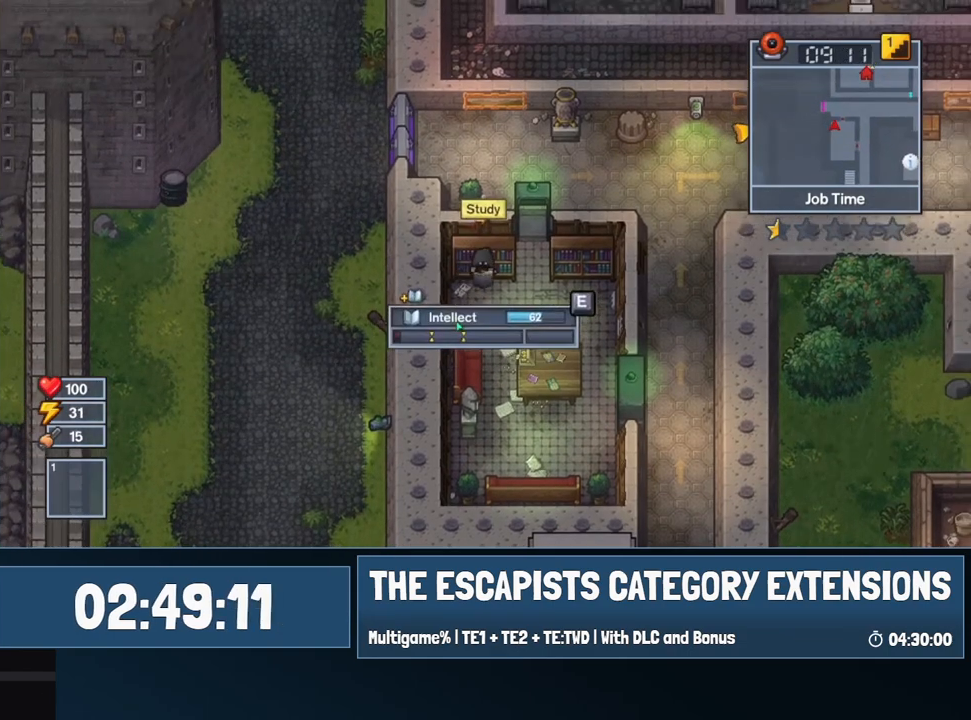
{"keys": ["e"], "mouse": [], "events": []}
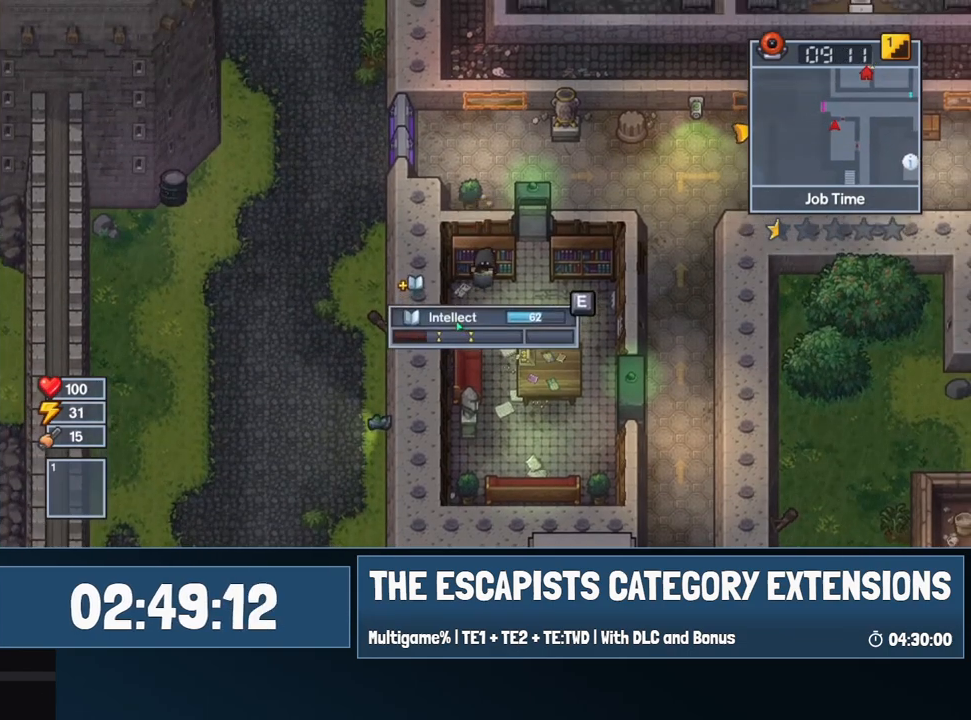
{"keys": ["e"], "mouse": [], "events": []}
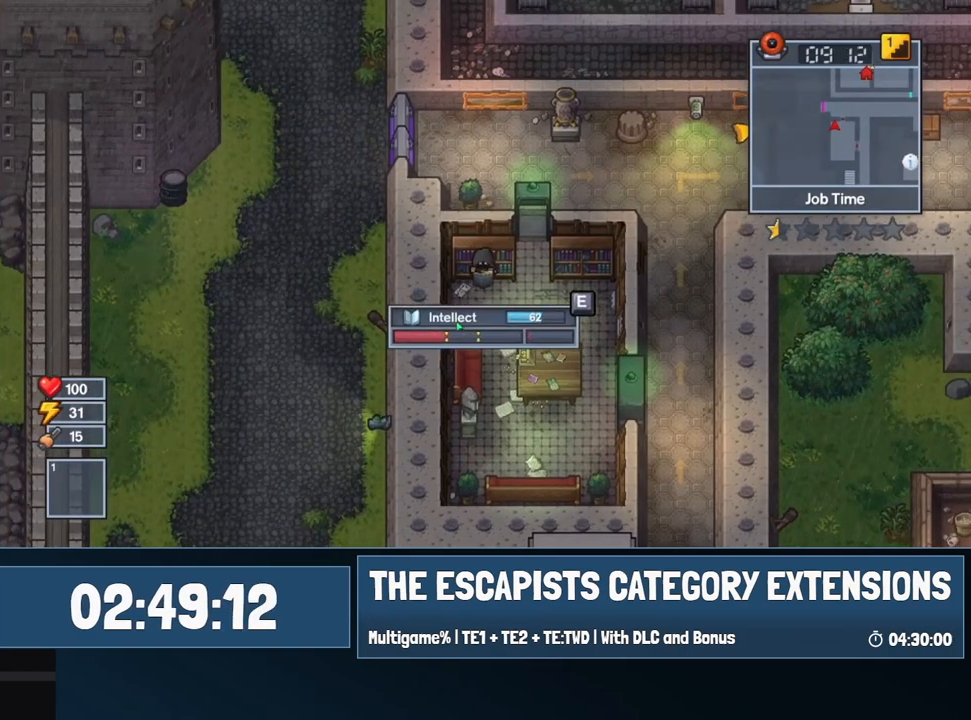
{"keys": ["e"], "mouse": [], "events": []}
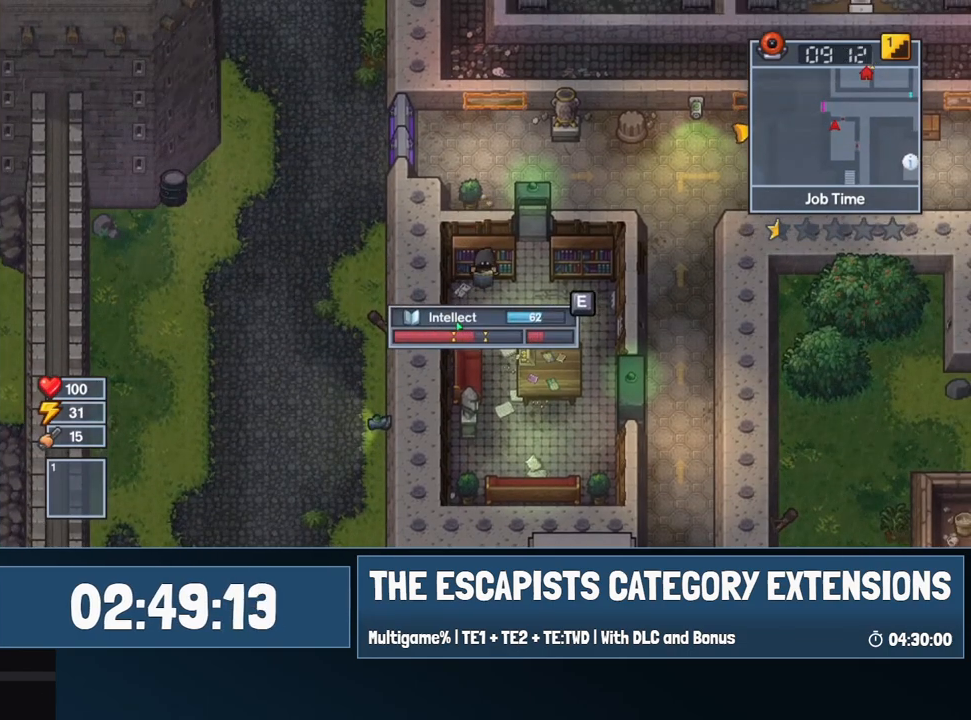
{"keys": [], "mouse": [], "events": [[17, "e", "up"], [67, "e", "down"], [184, "e", "up"], [234, "e", "down"], [484, "e", "up"]]}
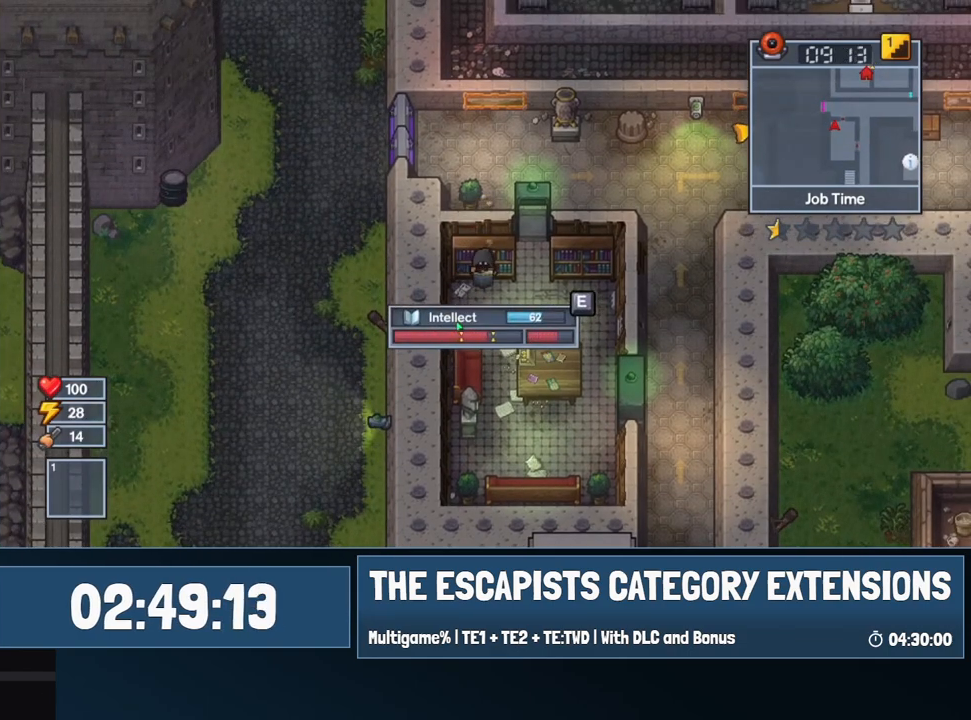
{"keys": ["e"], "mouse": [], "events": [[267, "e", "down"], [384, "e", "up"], [500, "e", "down"]]}
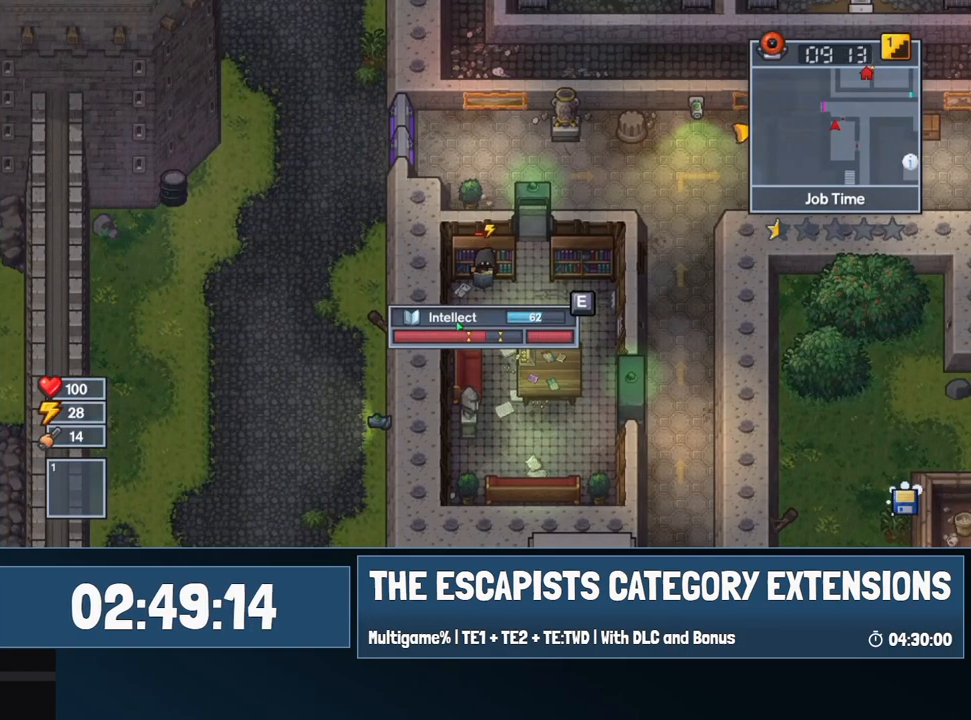
{"keys": ["e"], "mouse": [], "events": [[84, "e", "up"], [134, "w", "down"], [184, "e", "down"], [234, "w", "up"]]}
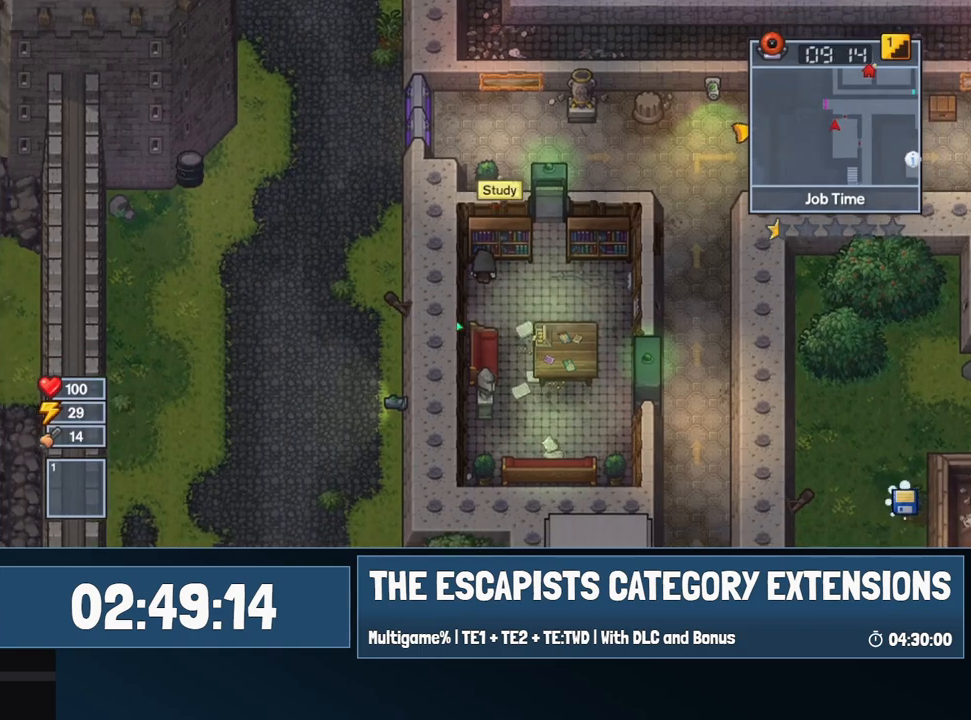
{"keys": ["e"], "mouse": [], "events": []}
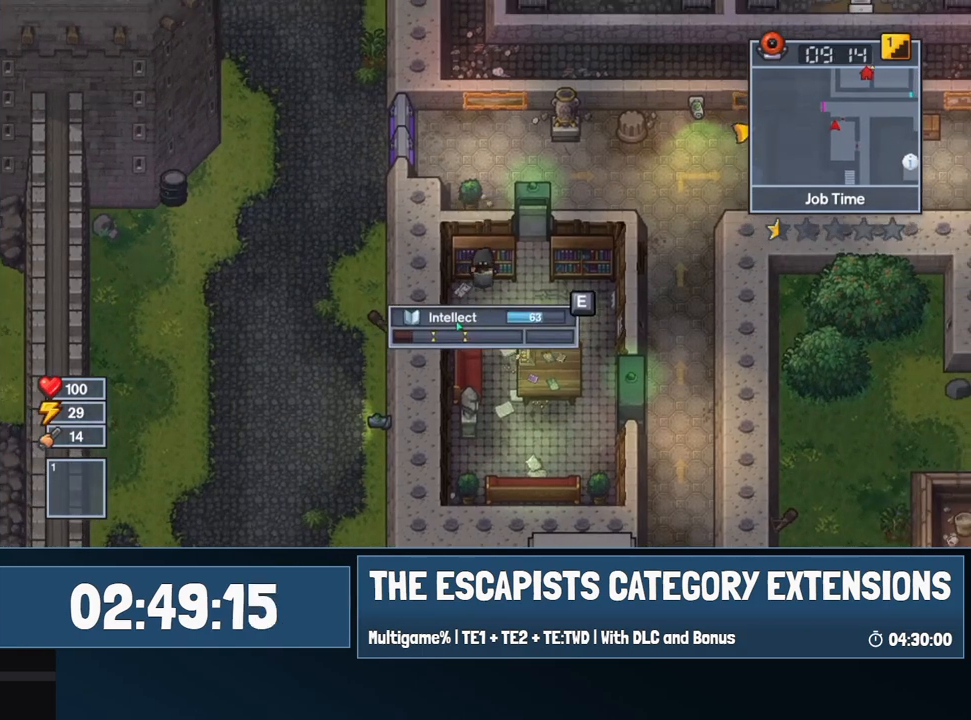
{"keys": ["e"], "mouse": [], "events": []}
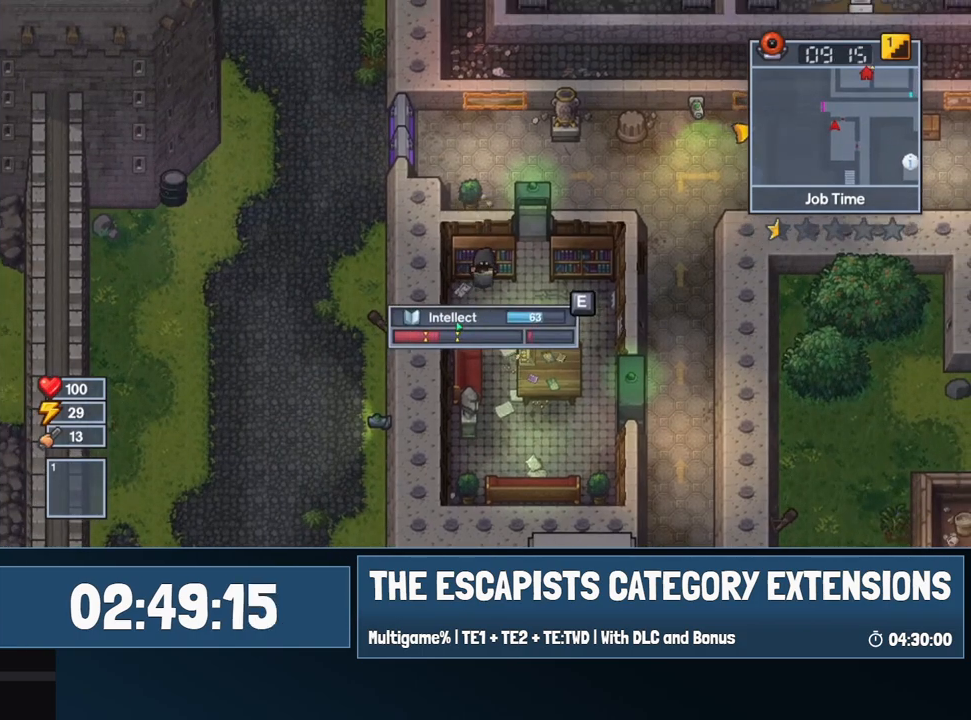
{"keys": ["e"], "mouse": [], "events": [[34, "e", "up"], [234, "e", "down"], [317, "e", "up"], [417, "e", "down"]]}
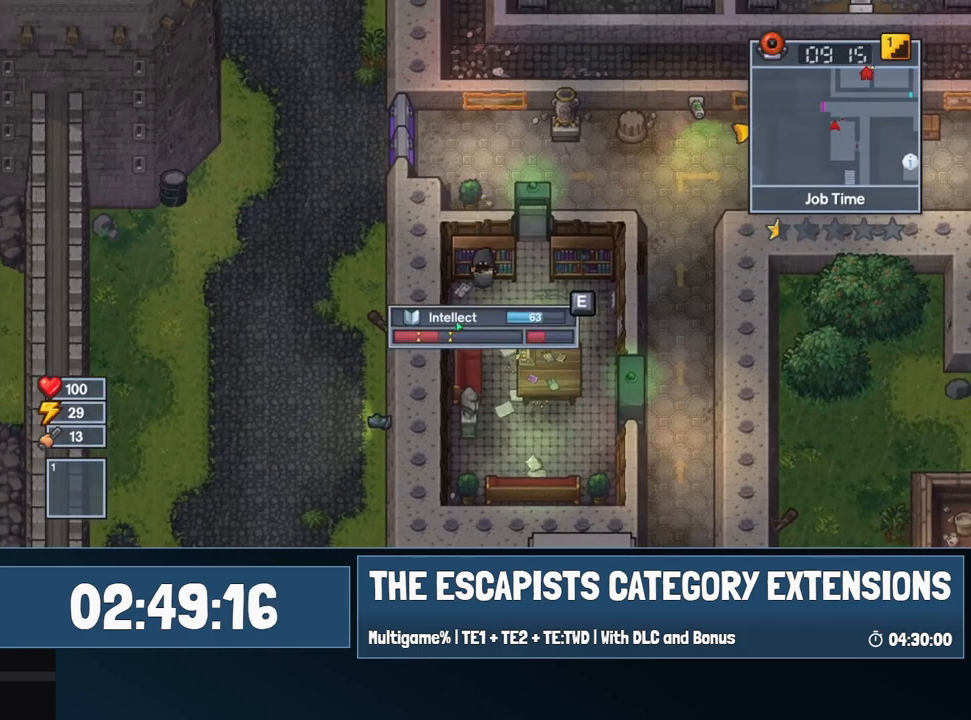
{"keys": [], "mouse": [], "events": [[17, "e", "up"], [284, "e", "down"], [384, "e", "up"]]}
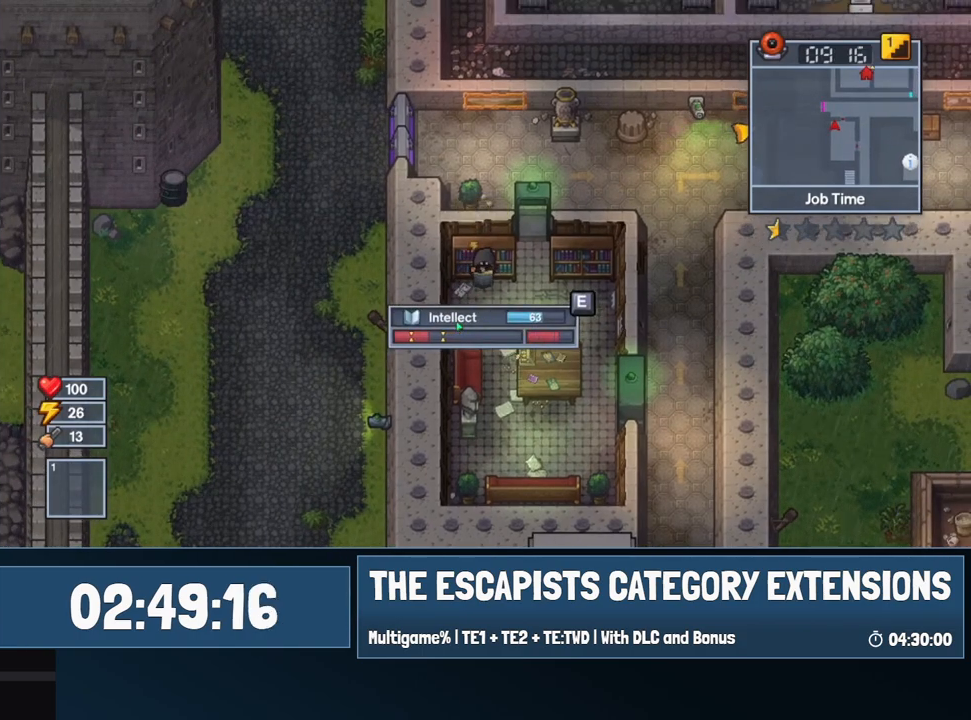
{"keys": [], "mouse": [], "events": [[217, "e", "down"], [317, "e", "up"]]}
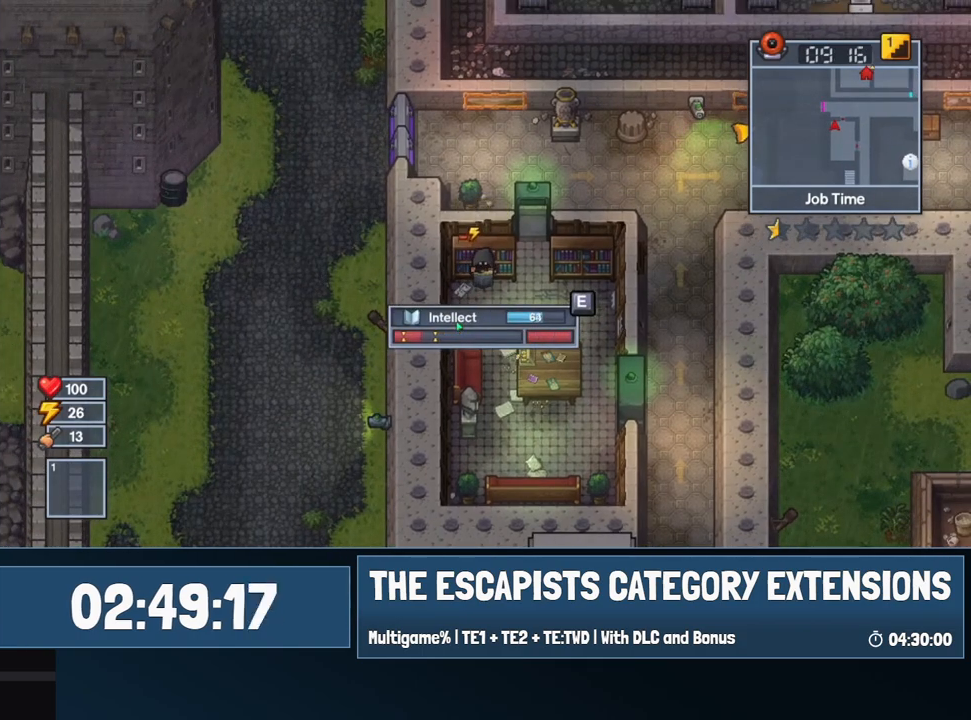
{"keys": ["e"], "mouse": [], "events": [[50, "w", "down"], [134, "e", "down"], [134, "w", "up"], [184, "e", "up"], [234, "e", "down"]]}
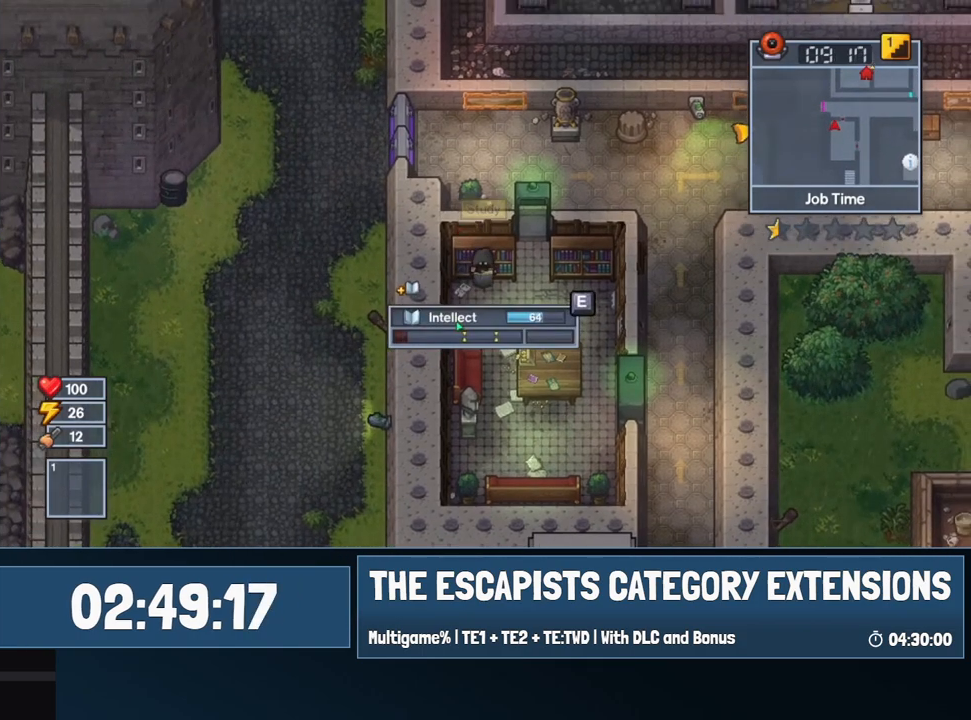
{"keys": ["e"], "mouse": [], "events": []}
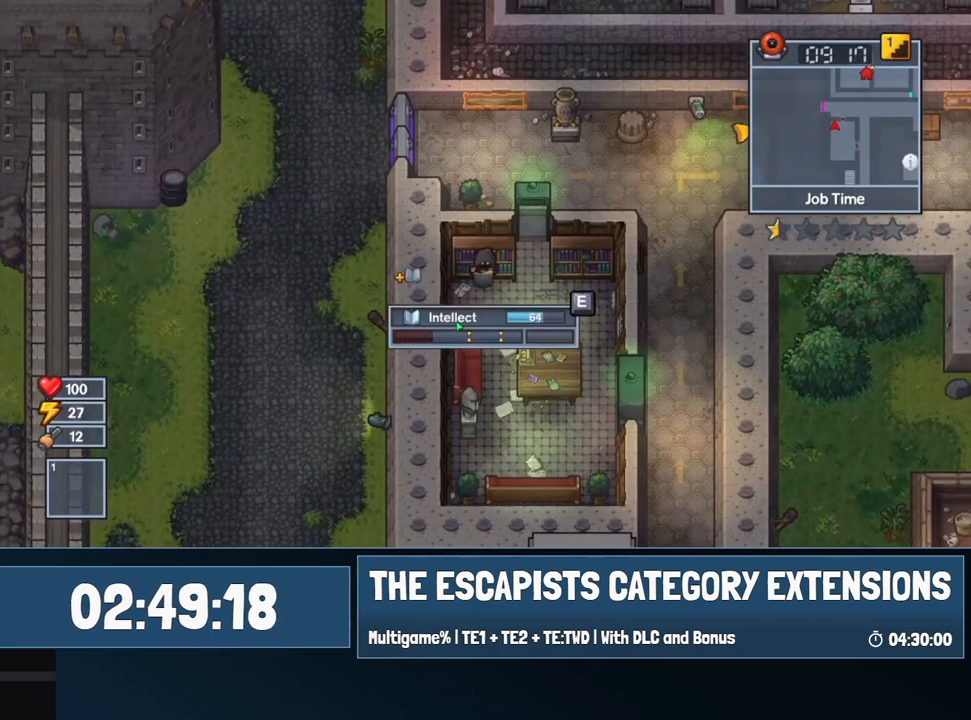
{"keys": ["e"], "mouse": [], "events": []}
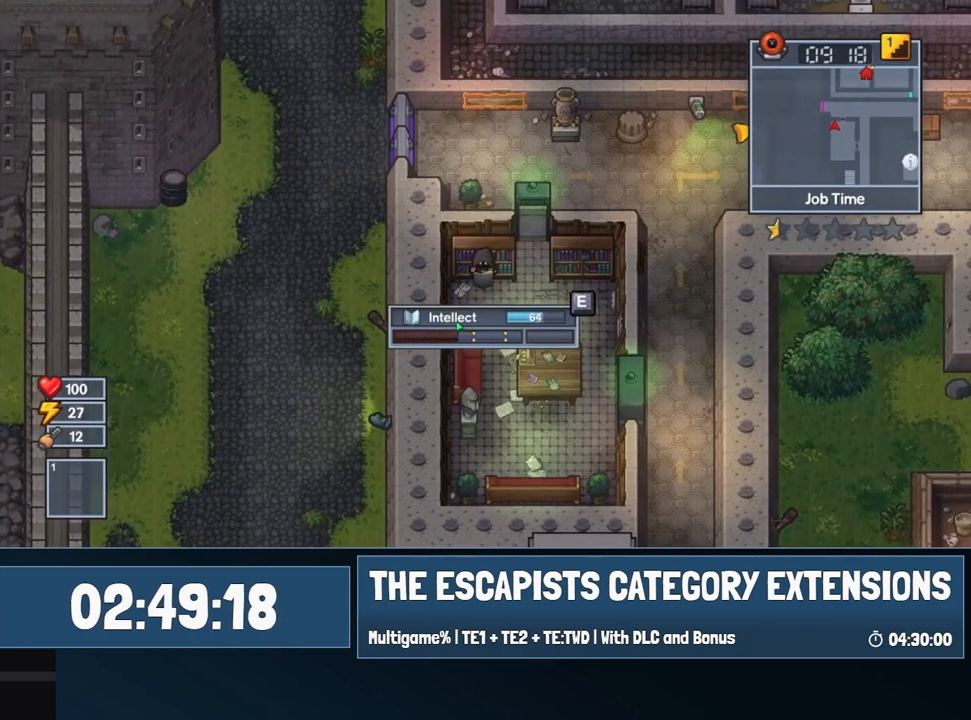
{"keys": ["e"], "mouse": [], "events": []}
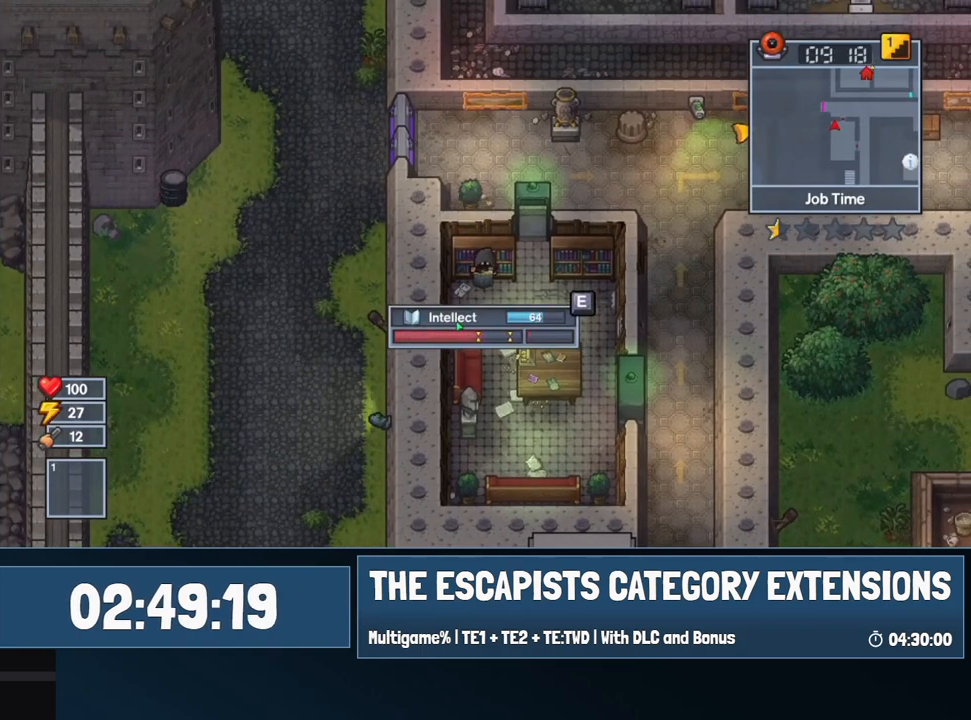
{"keys": [], "mouse": [], "events": [[484, "e", "up"]]}
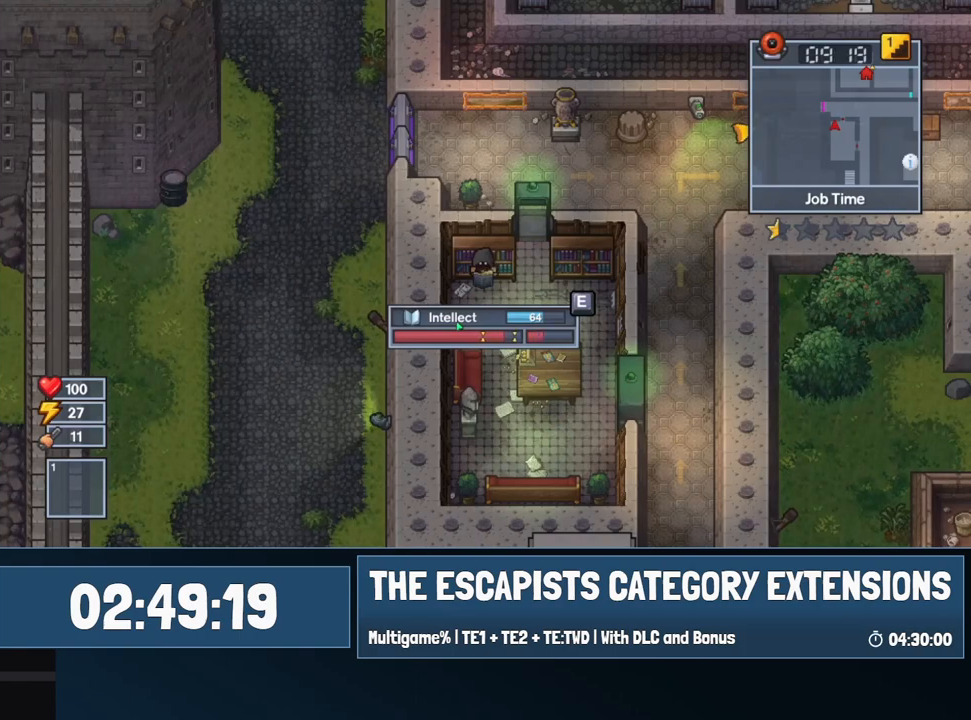
{"keys": [], "mouse": [], "events": [[34, "e", "down"], [100, "e", "up"], [217, "e", "down"], [267, "e", "up"], [334, "e", "down"], [450, "e", "up"]]}
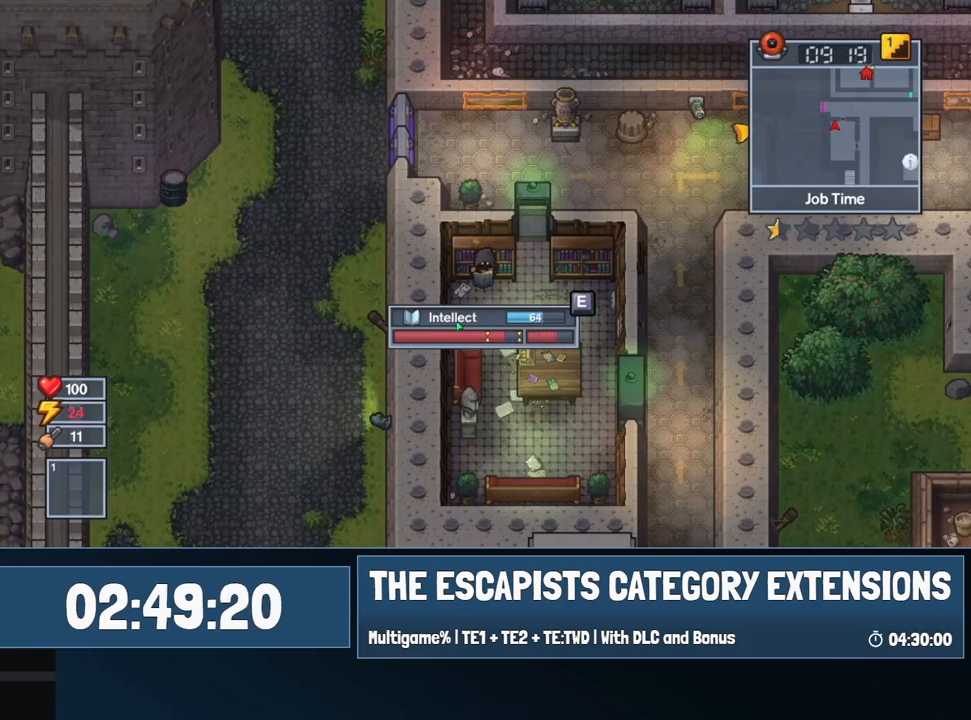
{"keys": ["e"], "mouse": [], "events": [[34, "e", "down"], [134, "e", "up"], [234, "e", "down"], [367, "e", "up"], [467, "e", "down"]]}
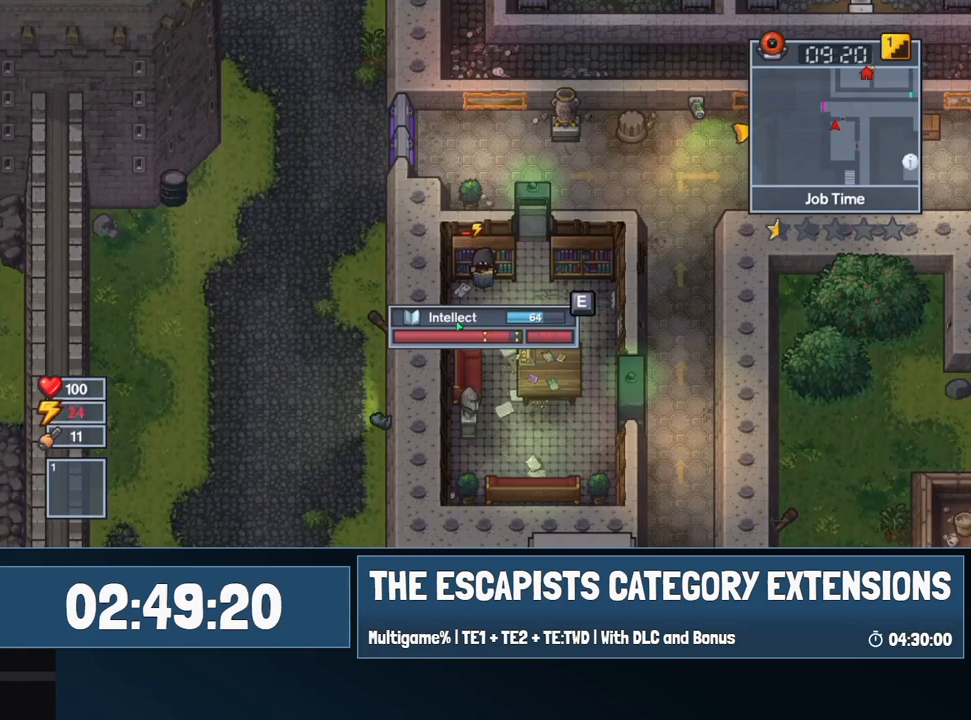
{"keys": ["e"], "mouse": [], "events": [[50, "e", "up"], [134, "w", "down"], [234, "e", "down"], [234, "w", "up"], [284, "e", "up"], [334, "e", "down"]]}
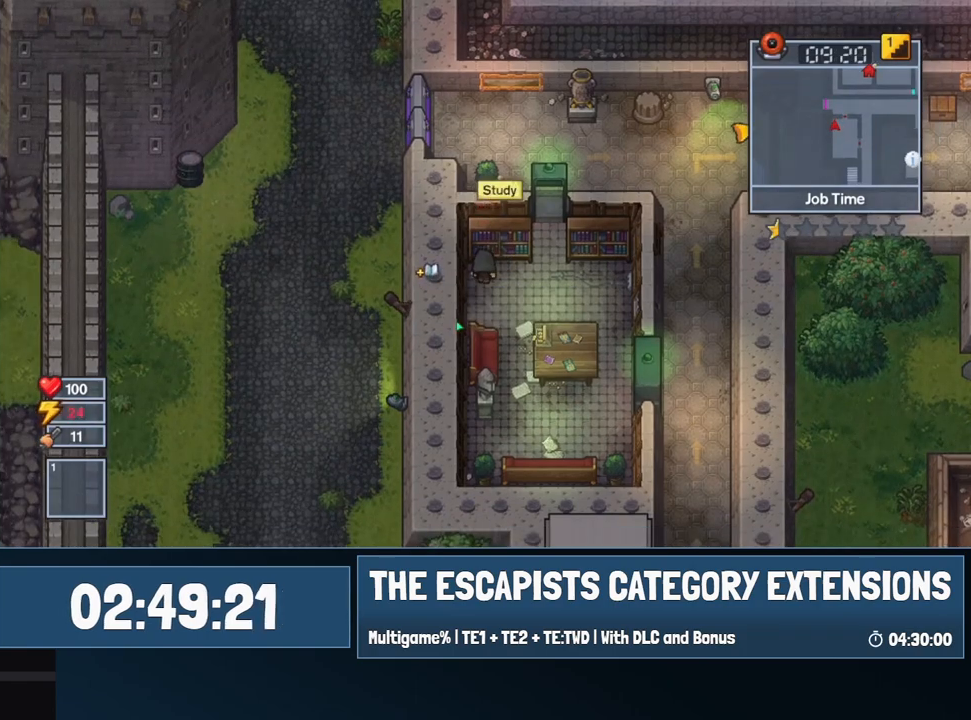
{"keys": ["e"], "mouse": [], "events": []}
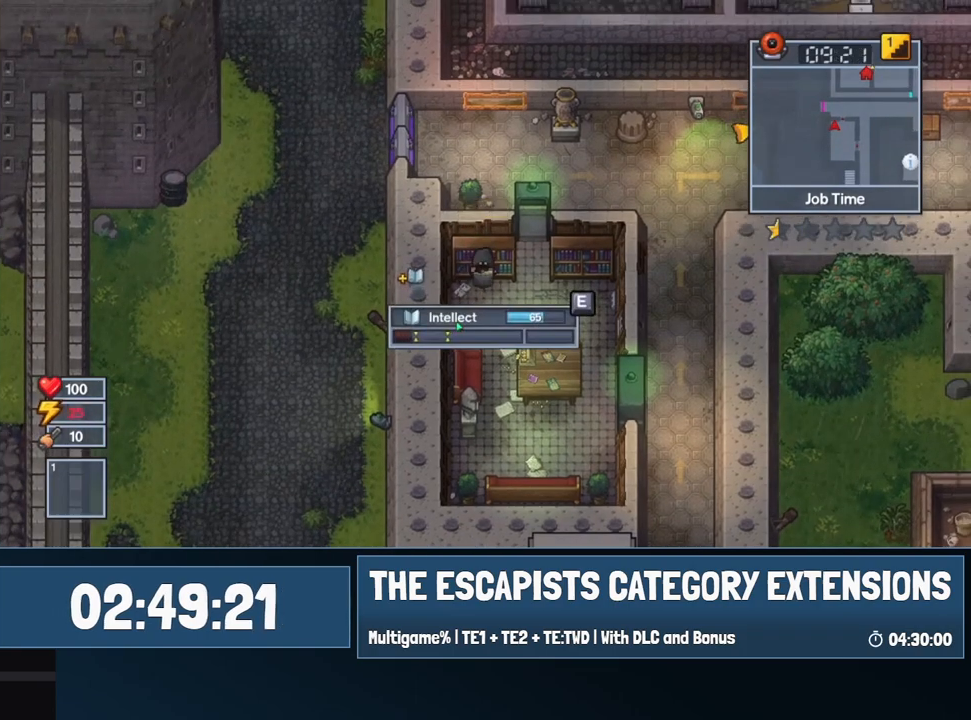
{"keys": ["e"], "mouse": [], "events": [[317, "e", "up"], [450, "e", "down"]]}
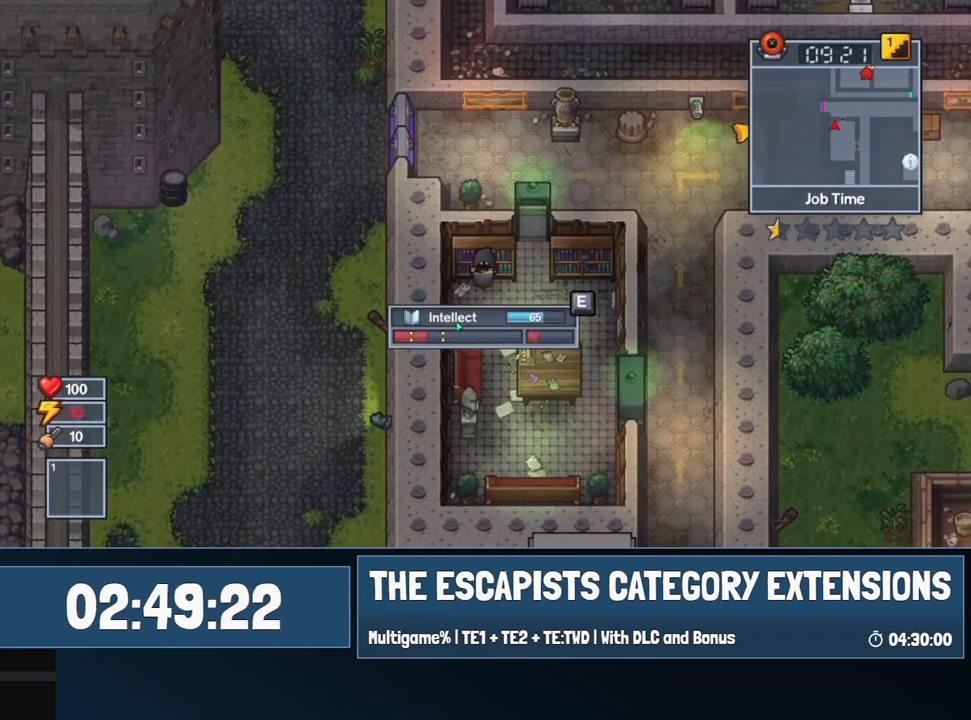
{"keys": ["e"], "mouse": [], "events": [[34, "e", "up"], [184, "e", "down"], [334, "e", "up"], [484, "e", "down"]]}
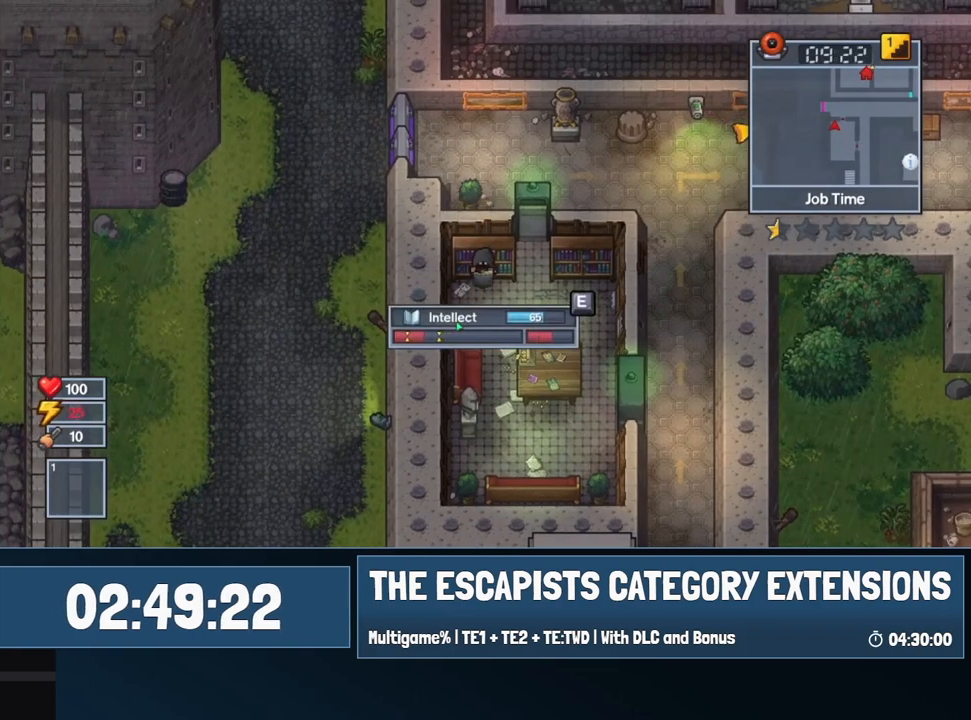
{"keys": ["e"], "mouse": [], "events": [[50, "e", "up"], [450, "e", "down"]]}
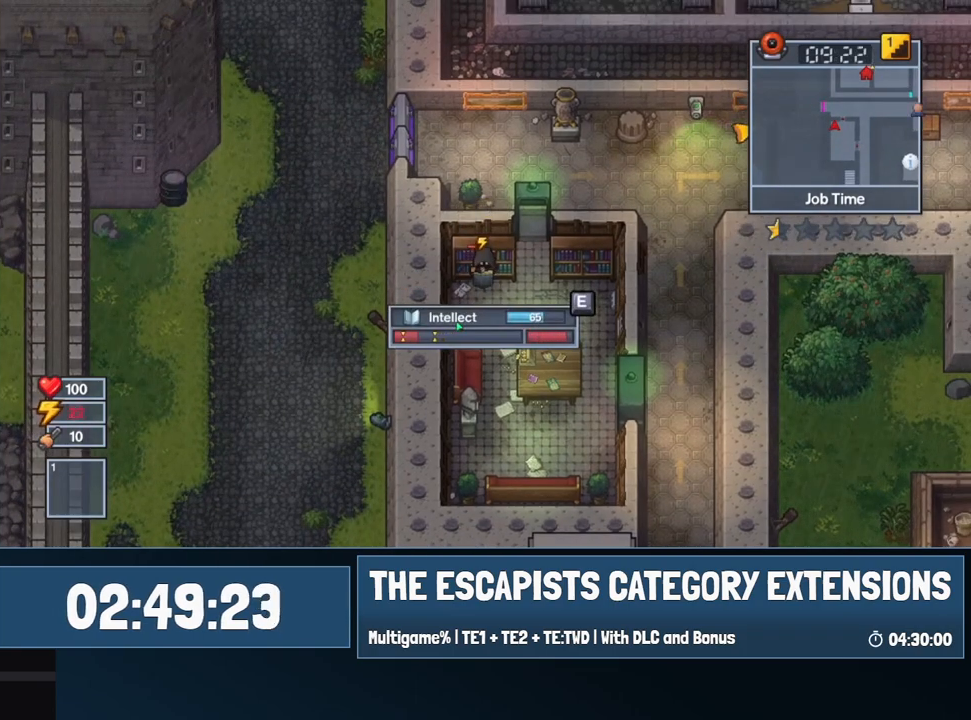
{"keys": ["e"], "mouse": [], "events": [[84, "e", "up"], [317, "w", "down"], [400, "e", "down"], [450, "w", "up"]]}
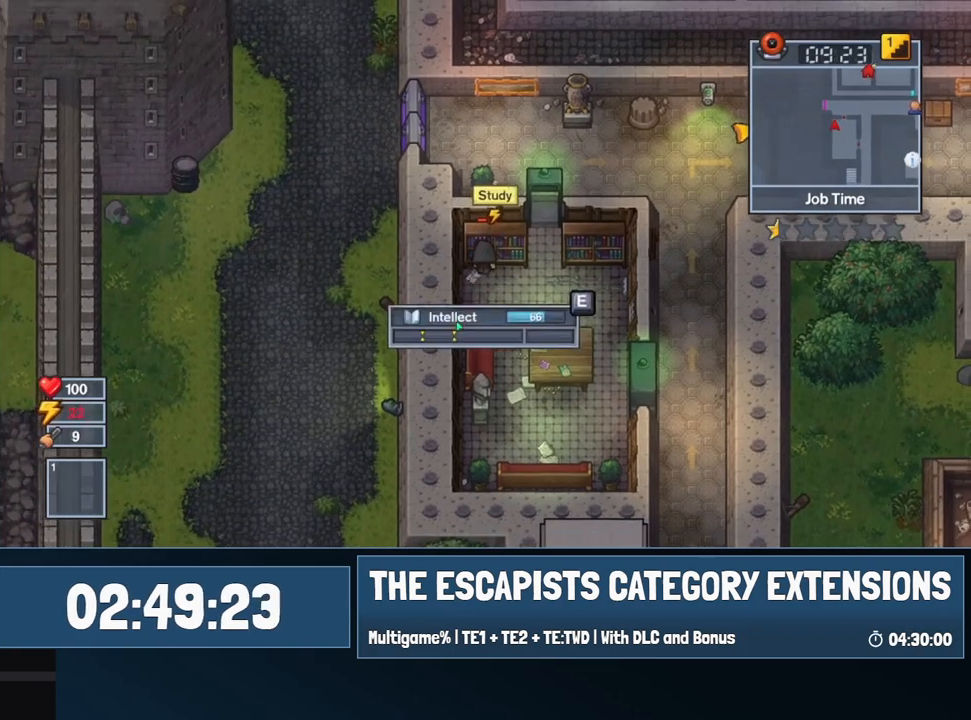
{"keys": ["e"], "mouse": [], "events": []}
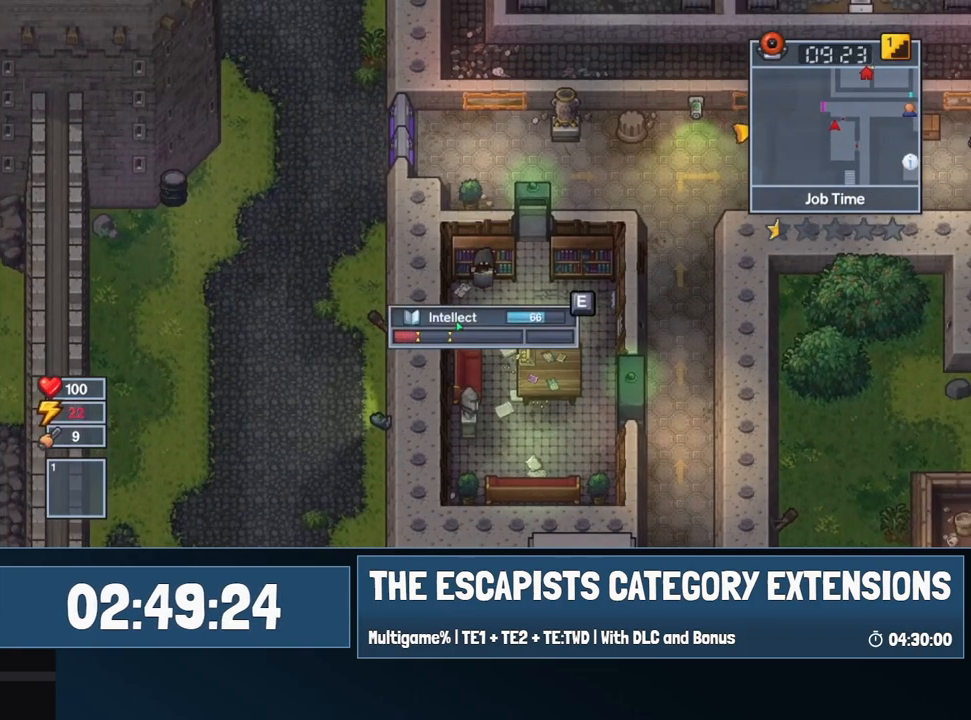
{"keys": [], "mouse": [], "events": [[217, "e", "up"], [334, "e", "down"], [400, "e", "up"]]}
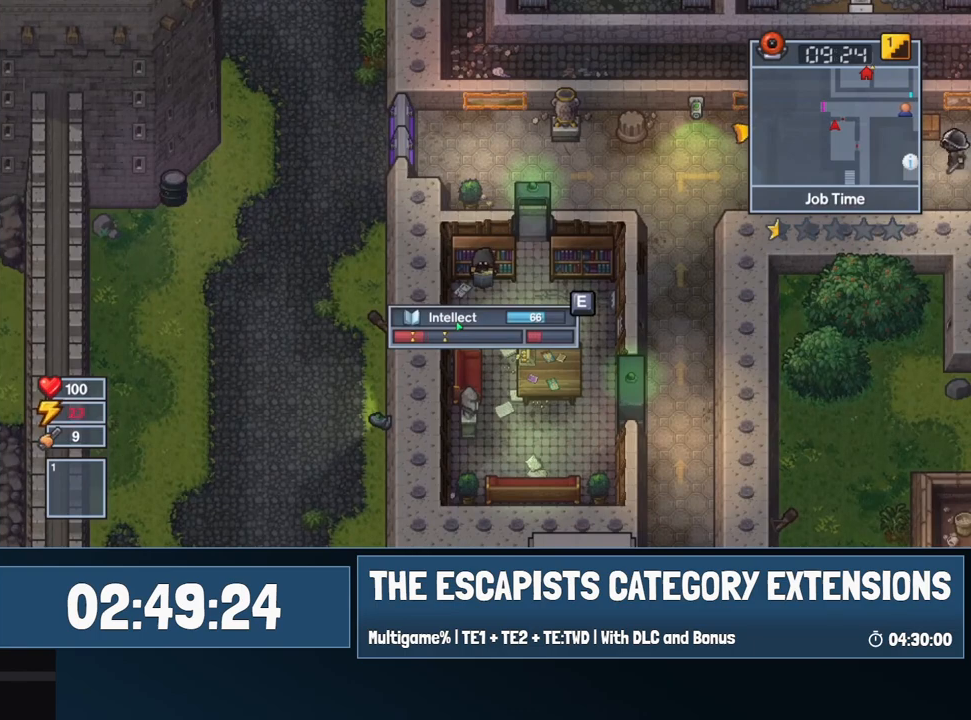
{"keys": [], "mouse": [], "events": [[50, "e", "down"], [134, "e", "up"], [284, "e", "down"], [350, "e", "up"]]}